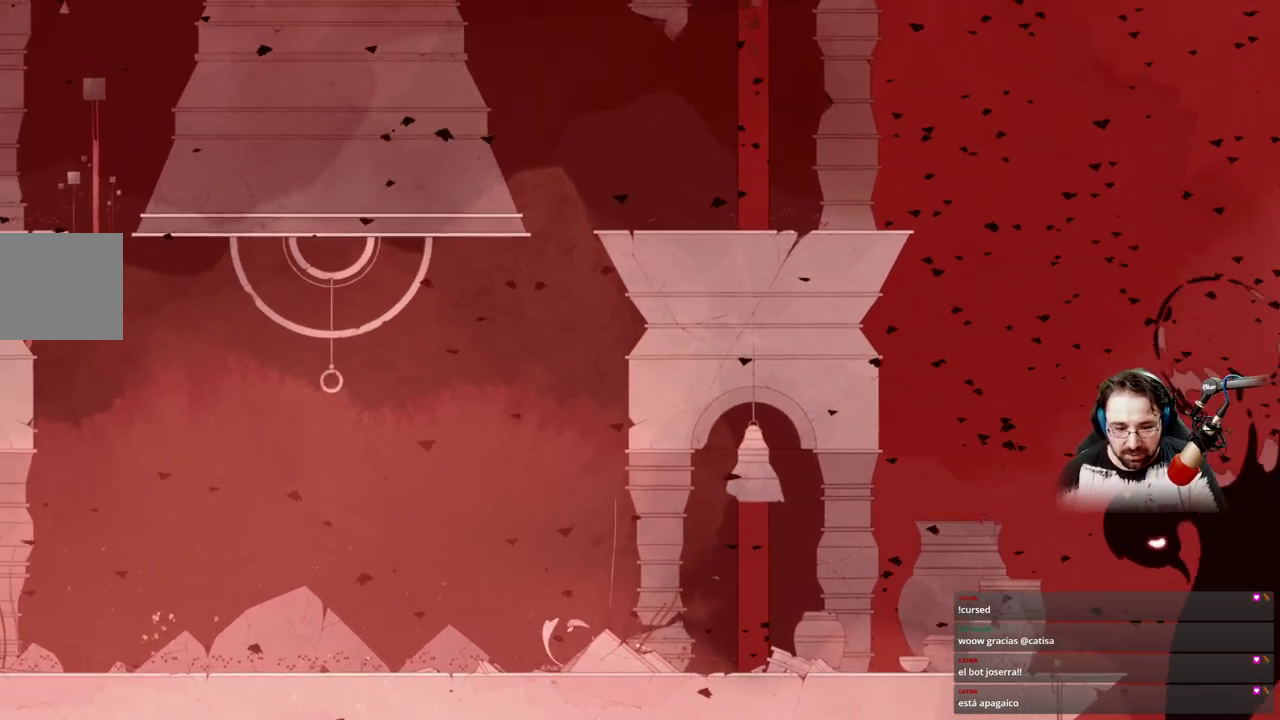
Gameplay with a controller (Xbox layout); each line is a JSON object with the inputs held at the frame after it. "events" lists button and stick changes between this image and that frame as [ms after this image, input, new state], when the widget could be followed in between.
{"buttons": ["A"], "left_stick": "up-left", "right_stick": "center", "events": [[333, "A", "down"]]}
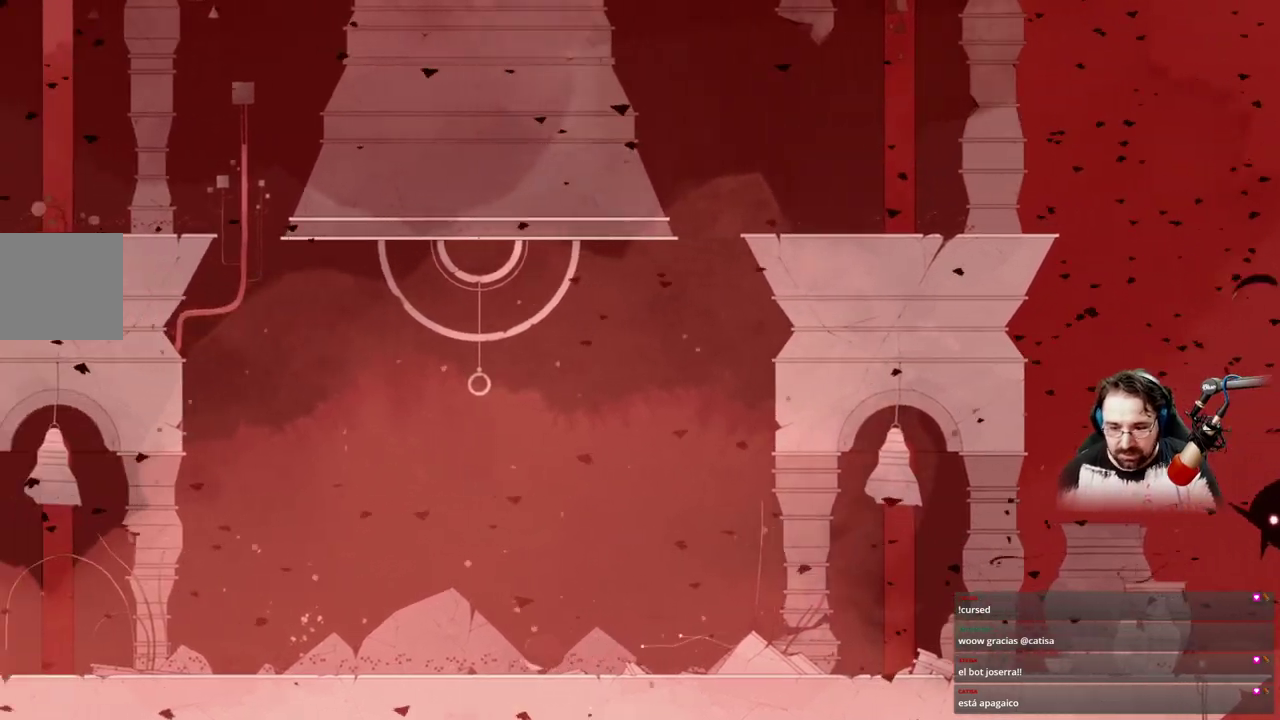
{"buttons": ["X"], "left_stick": "right", "right_stick": "center", "events": [[33, "left_stick", "up"], [133, "A", "up"], [167, "left_stick", "up-right"], [233, "X", "down"], [333, "left_stick", "right"]]}
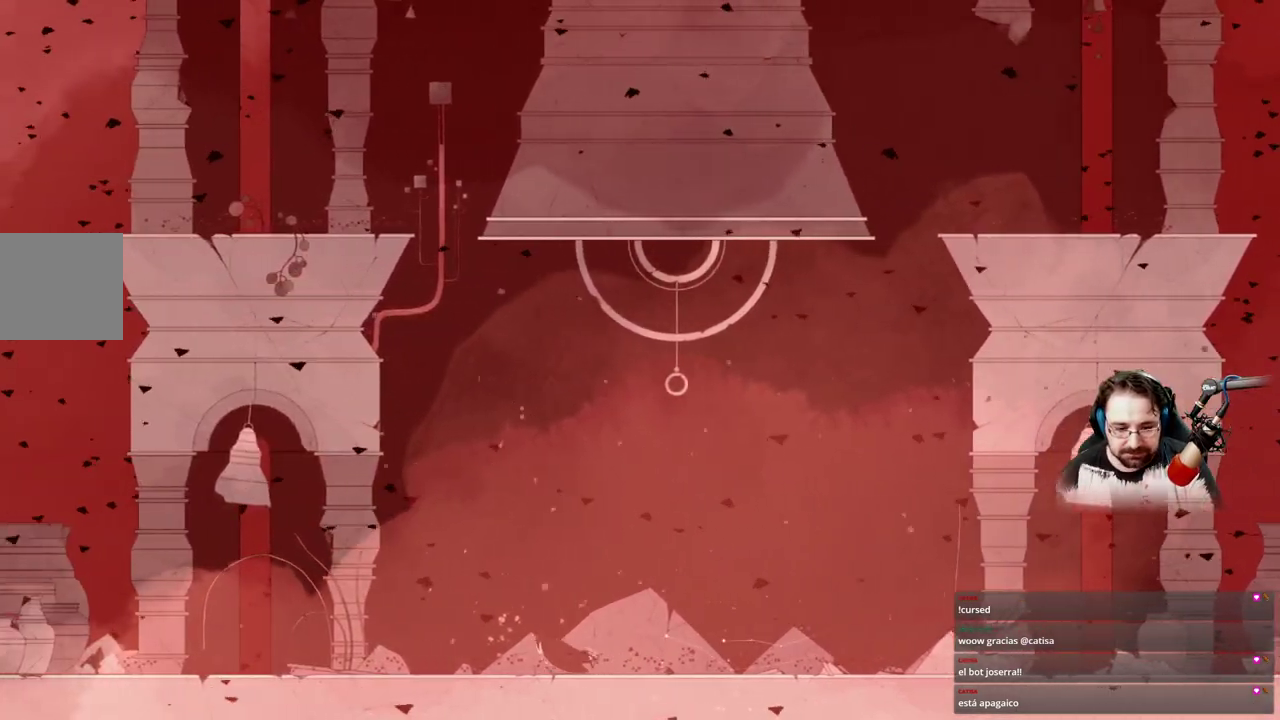
{"buttons": ["X"], "left_stick": "center", "right_stick": "center", "events": [[500, "left_stick", "center"]]}
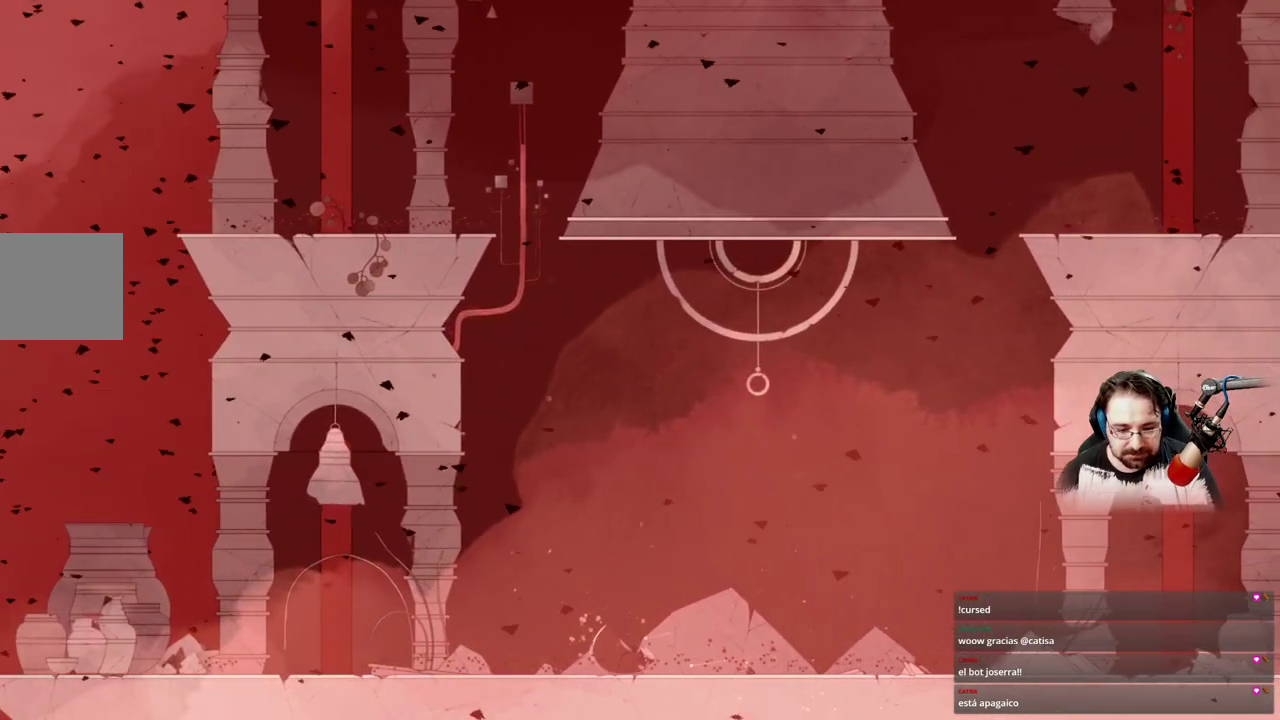
{"buttons": [], "left_stick": "up-left", "right_stick": "center", "events": [[233, "X", "up"], [267, "left_stick", "up-left"]]}
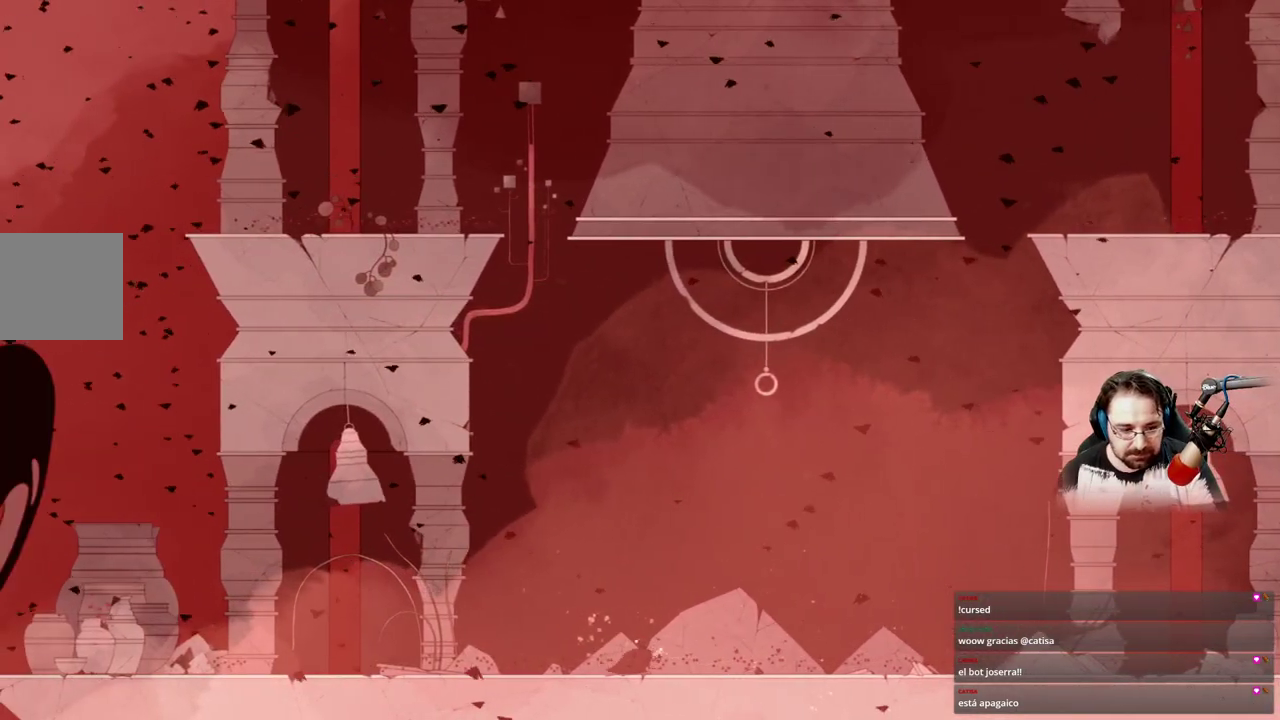
{"buttons": [], "left_stick": "up-left", "right_stick": "center", "events": [[200, "A", "down"], [467, "A", "up"]]}
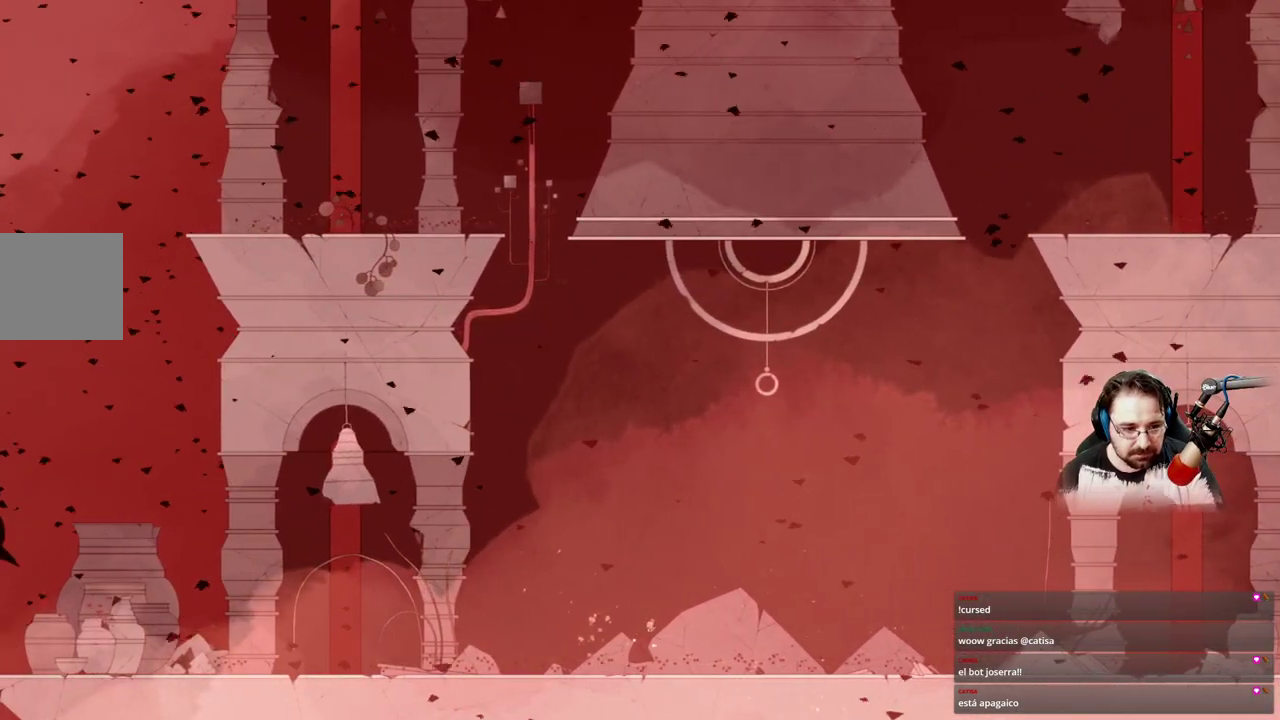
{"buttons": [], "left_stick": "right", "right_stick": "center", "events": [[200, "left_stick", "right"]]}
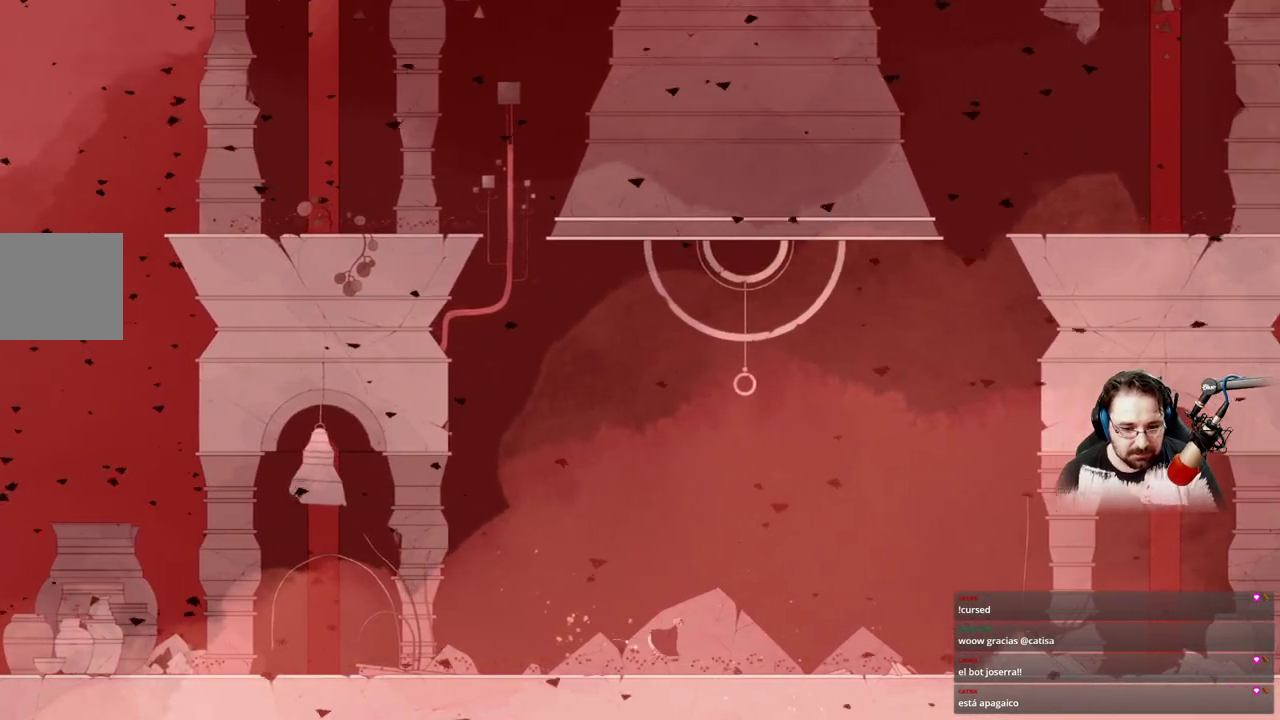
{"buttons": [], "left_stick": "right", "right_stick": "center", "events": [[233, "A", "down"], [433, "A", "up"]]}
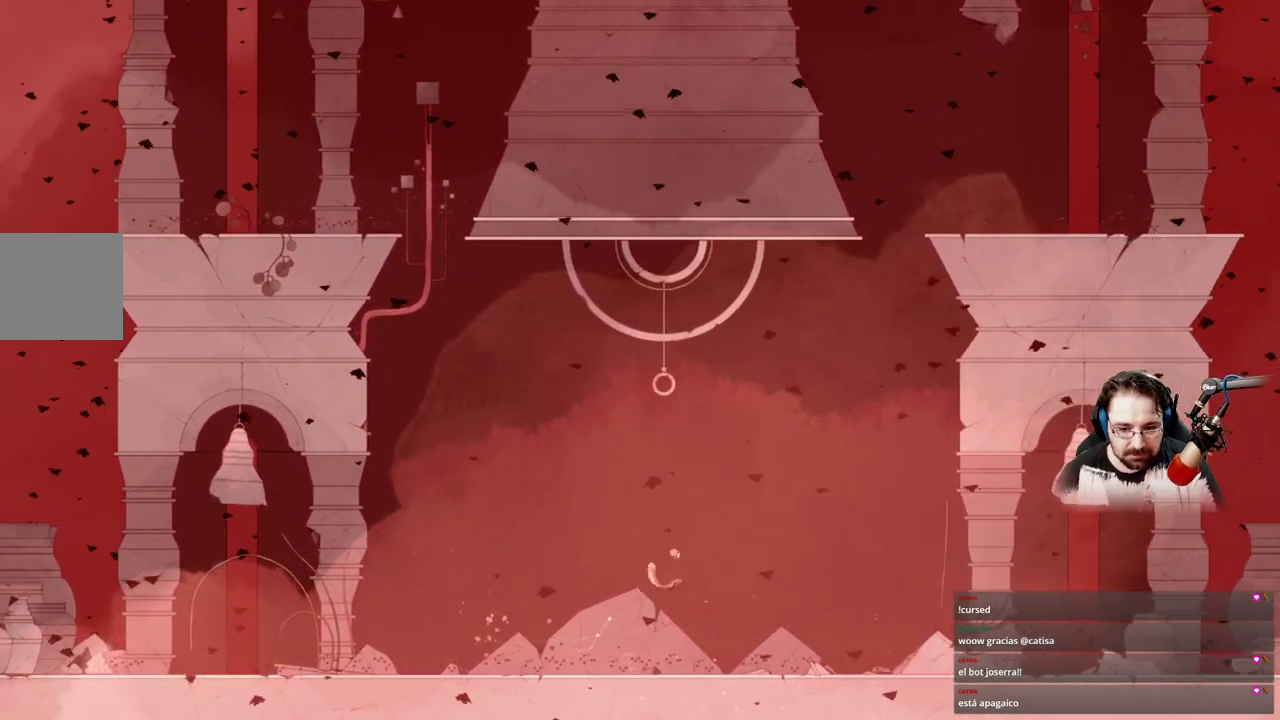
{"buttons": [], "left_stick": "up", "right_stick": "center", "events": [[33, "A", "down"], [167, "left_stick", "up"], [467, "A", "up"]]}
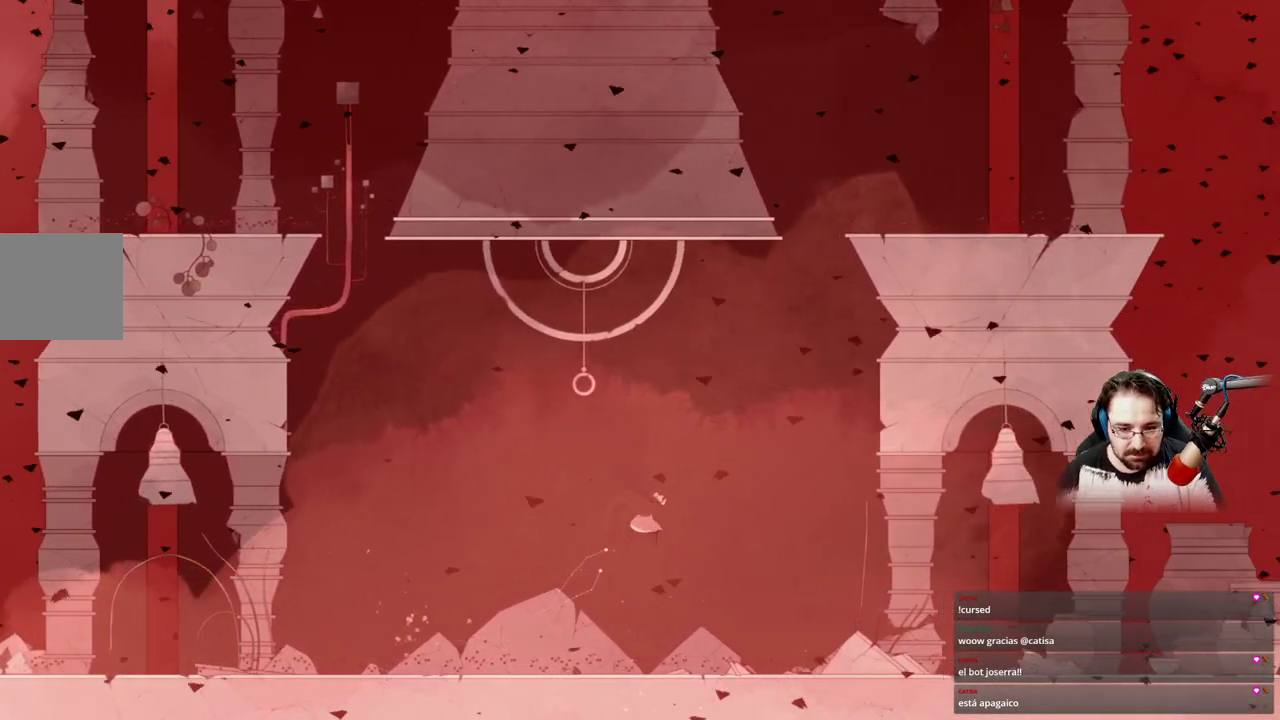
{"buttons": ["X"], "left_stick": "center", "right_stick": "center", "events": [[33, "left_stick", "center"], [67, "X", "down"]]}
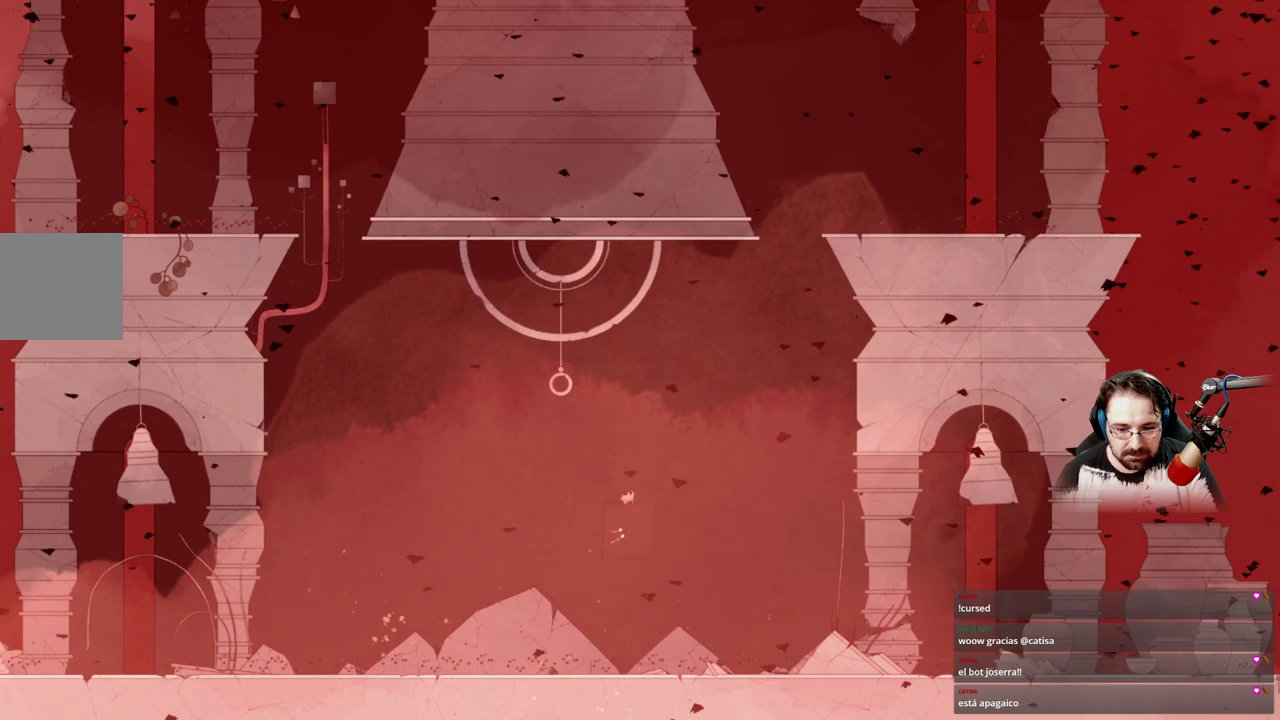
{"buttons": ["X"], "left_stick": "center", "right_stick": "center", "events": []}
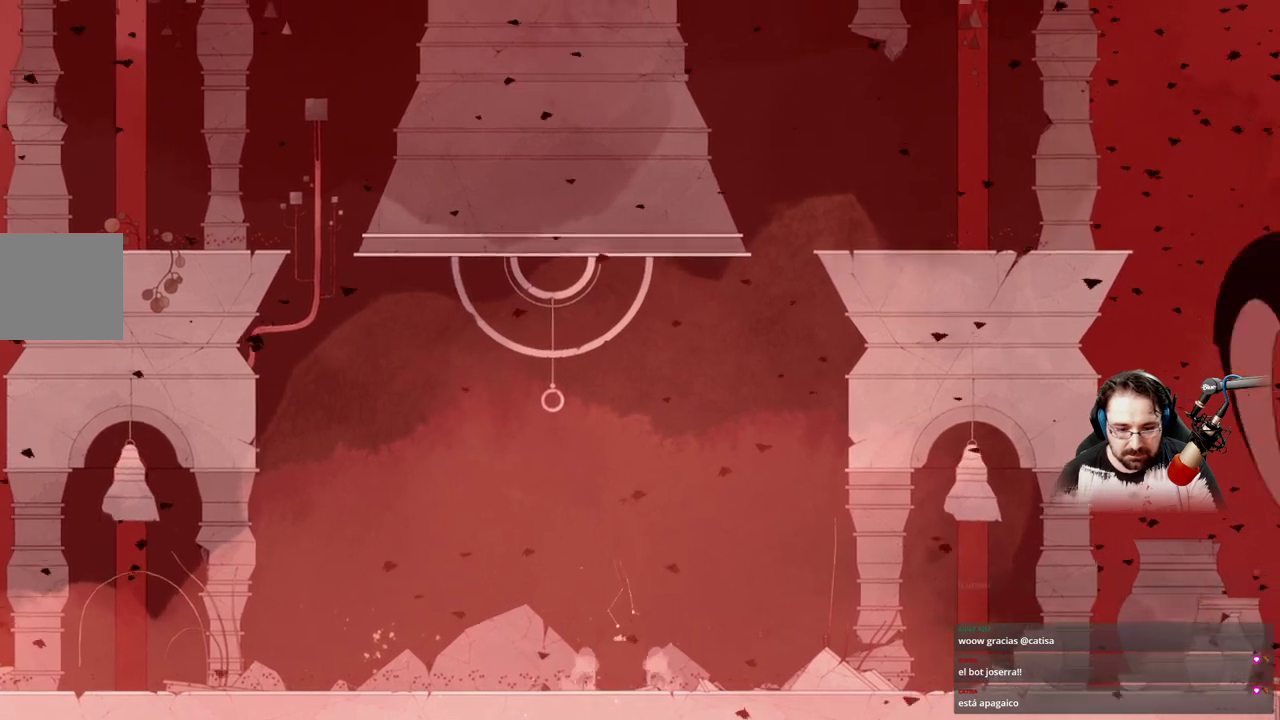
{"buttons": ["X"], "left_stick": "center", "right_stick": "center", "events": []}
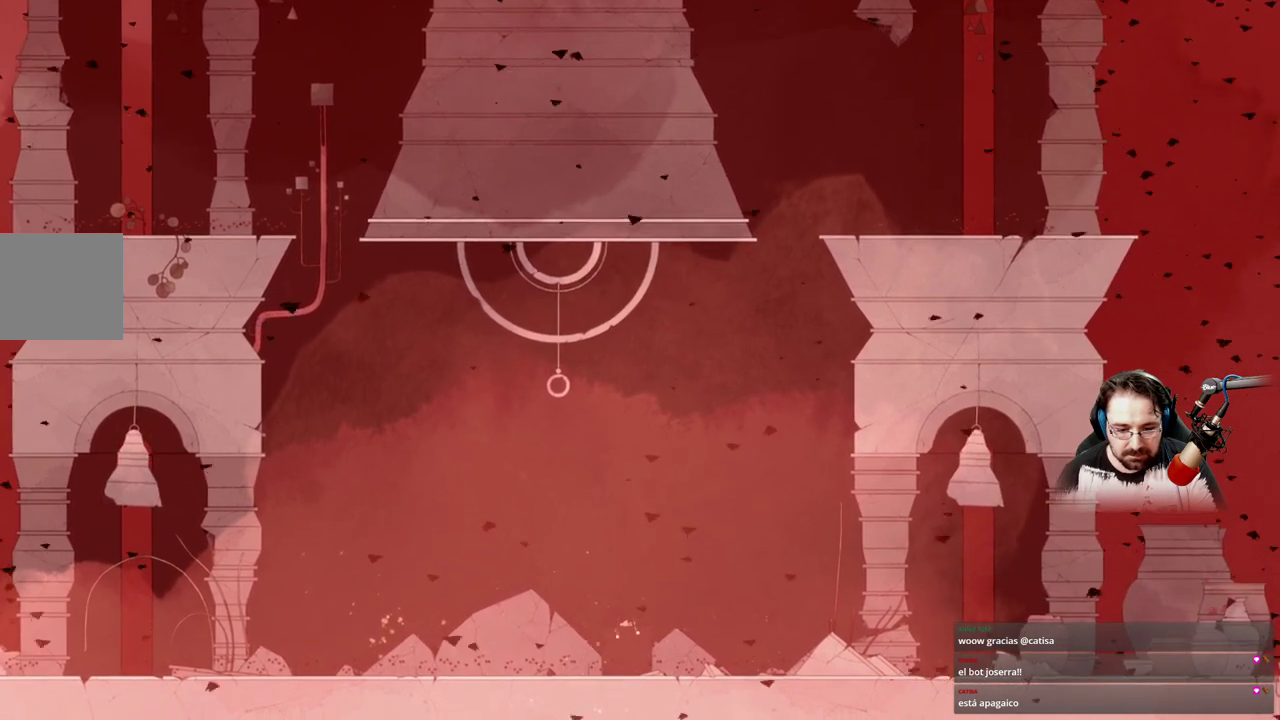
{"buttons": ["X"], "left_stick": "center", "right_stick": "center", "events": []}
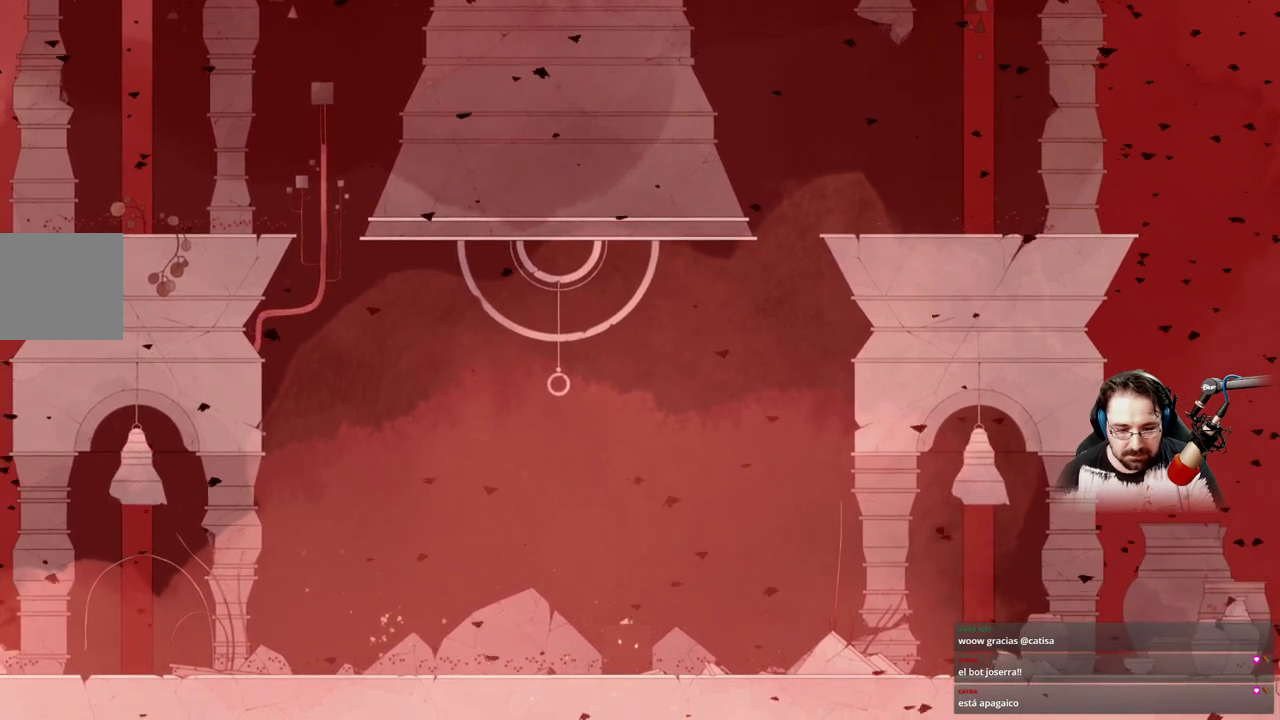
{"buttons": ["X"], "left_stick": "center", "right_stick": "center", "events": [[333, "X", "up"], [400, "X", "down"]]}
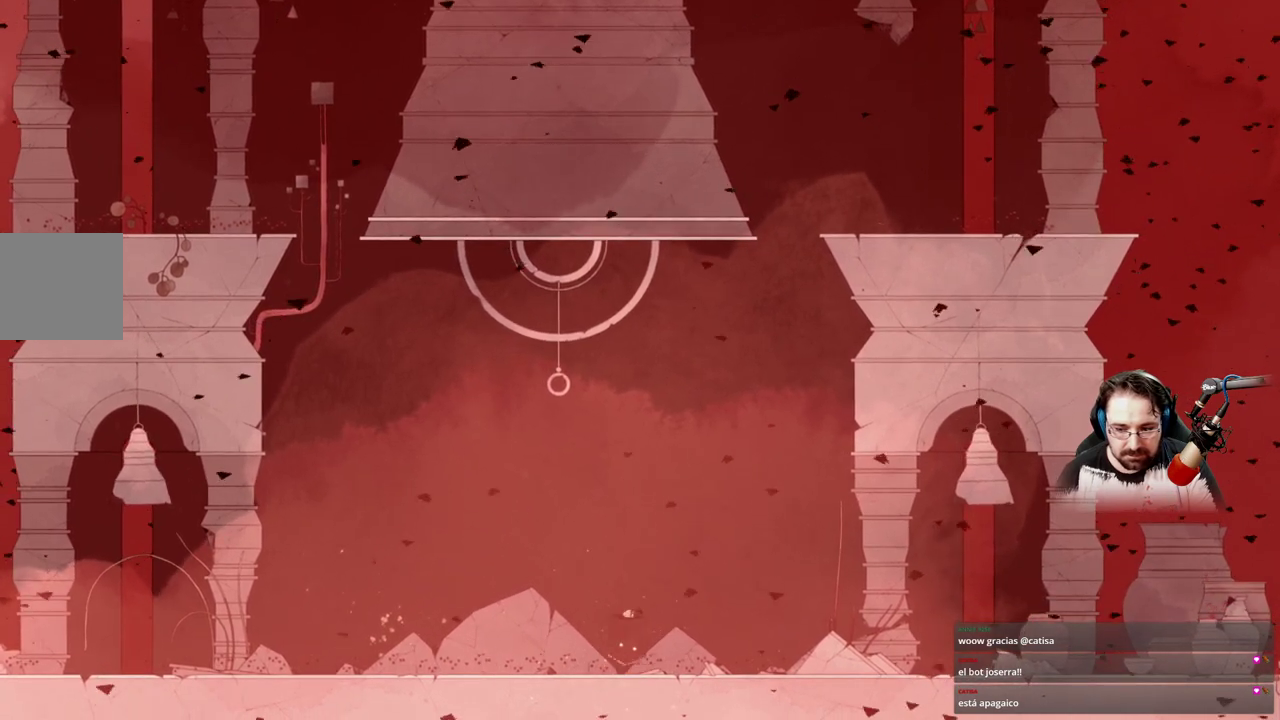
{"buttons": [], "left_stick": "center", "right_stick": "center", "events": [[467, "X", "up"]]}
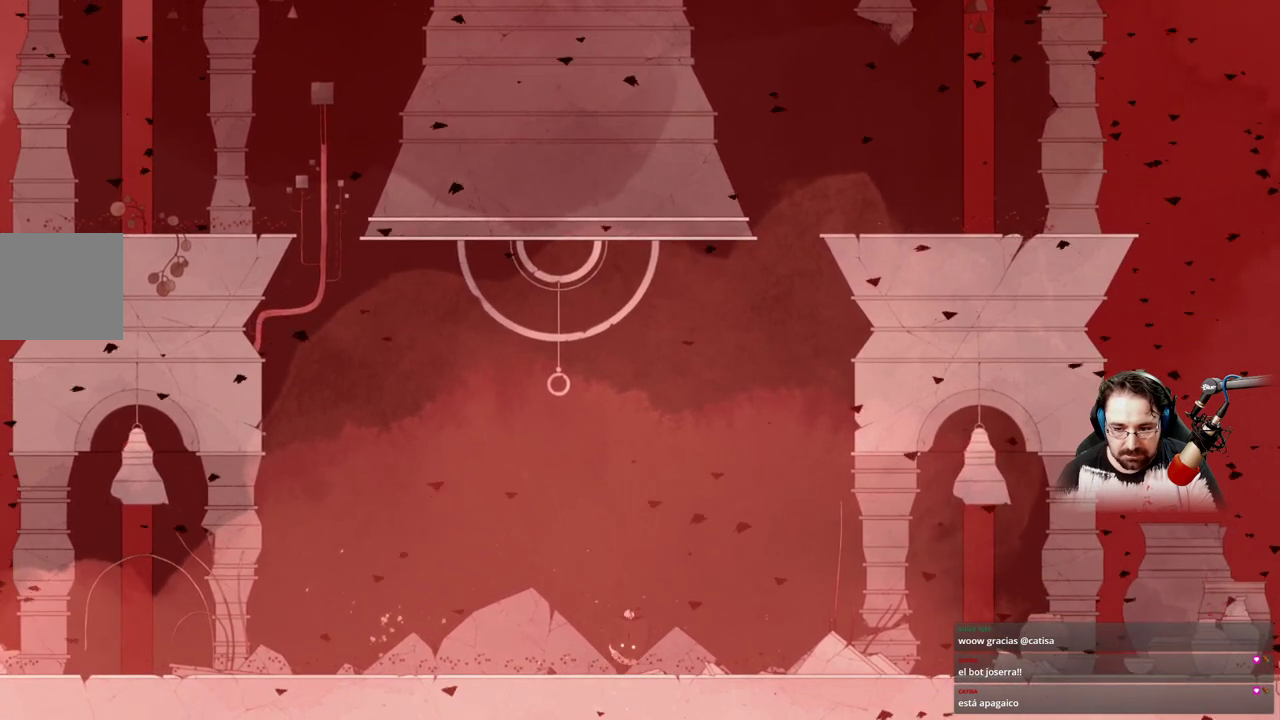
{"buttons": [], "left_stick": "center", "right_stick": "center", "events": []}
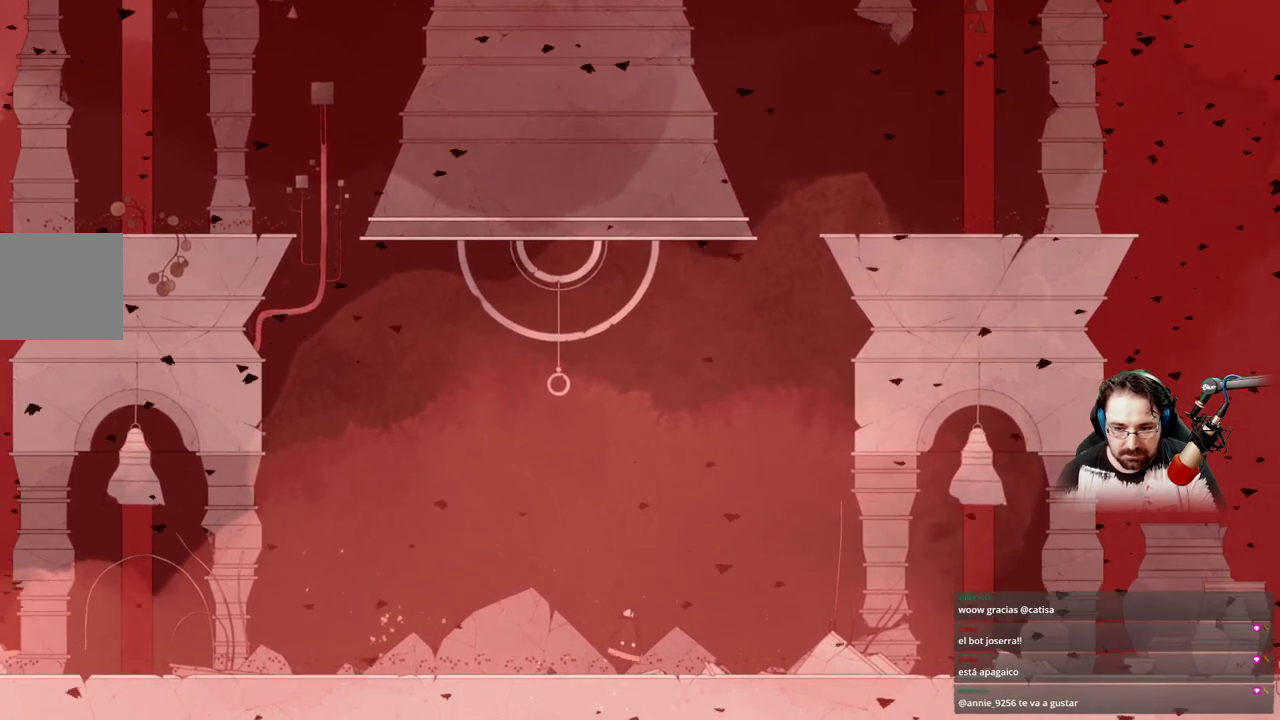
{"buttons": [], "left_stick": "center", "right_stick": "center", "events": []}
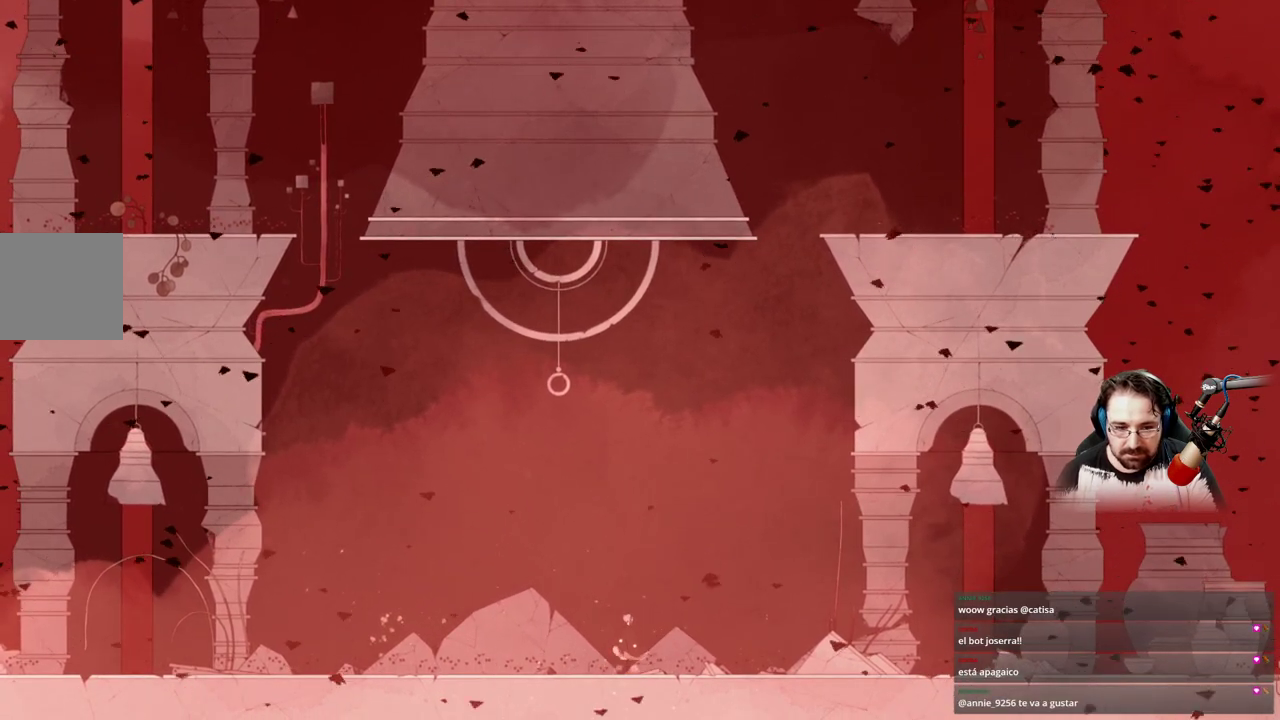
{"buttons": [], "left_stick": "center", "right_stick": "center", "events": []}
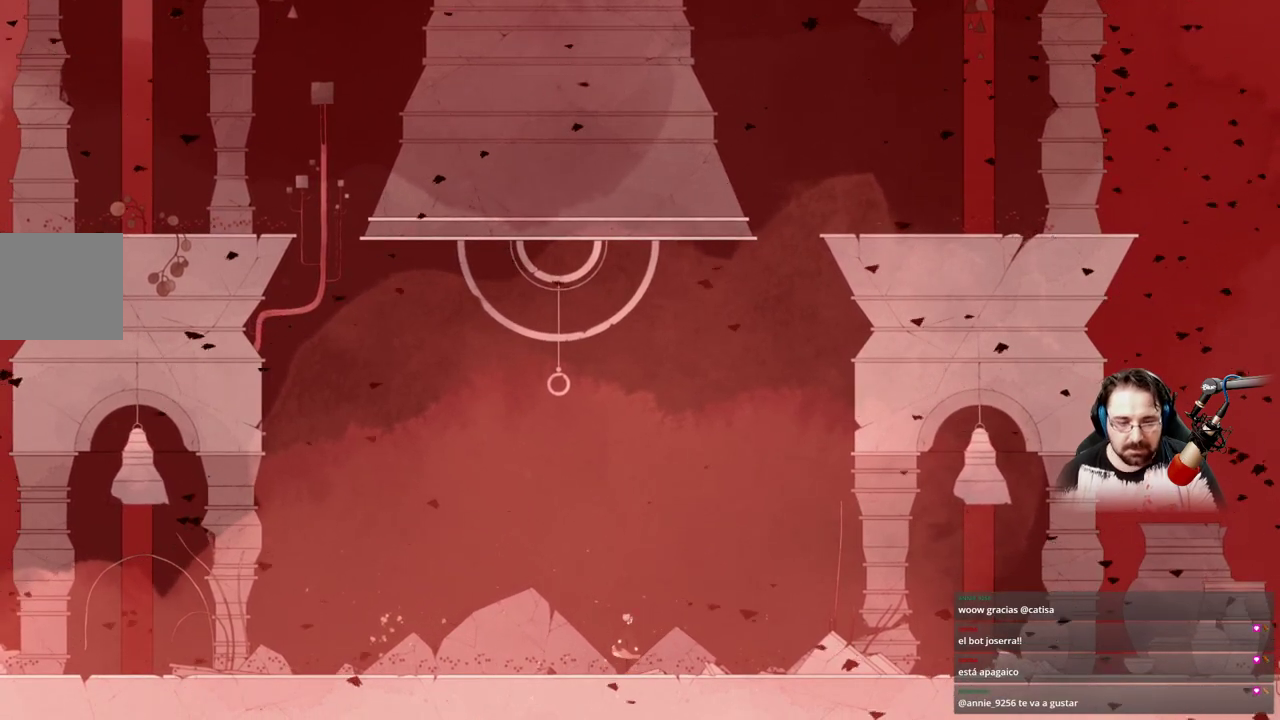
{"buttons": [], "left_stick": "up-left", "right_stick": "center", "events": [[200, "left_stick", "up-left"]]}
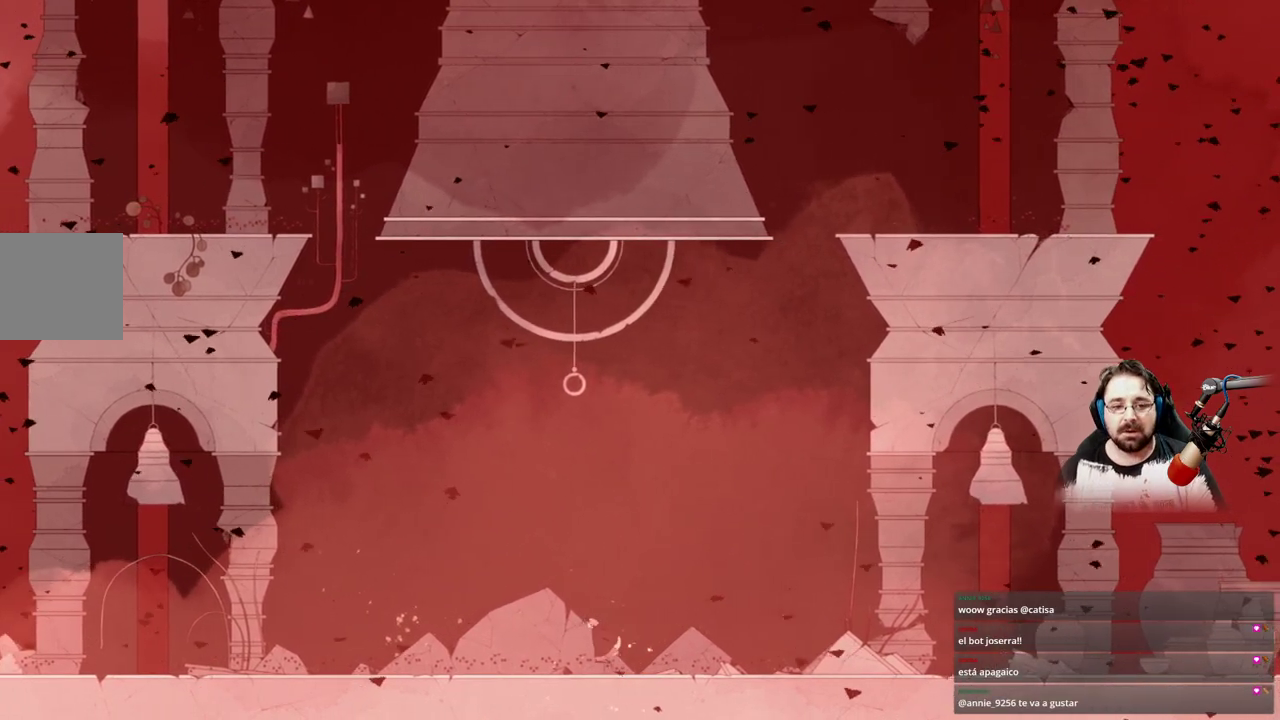
{"buttons": [], "left_stick": "center", "right_stick": "center", "events": [[167, "left_stick", "center"]]}
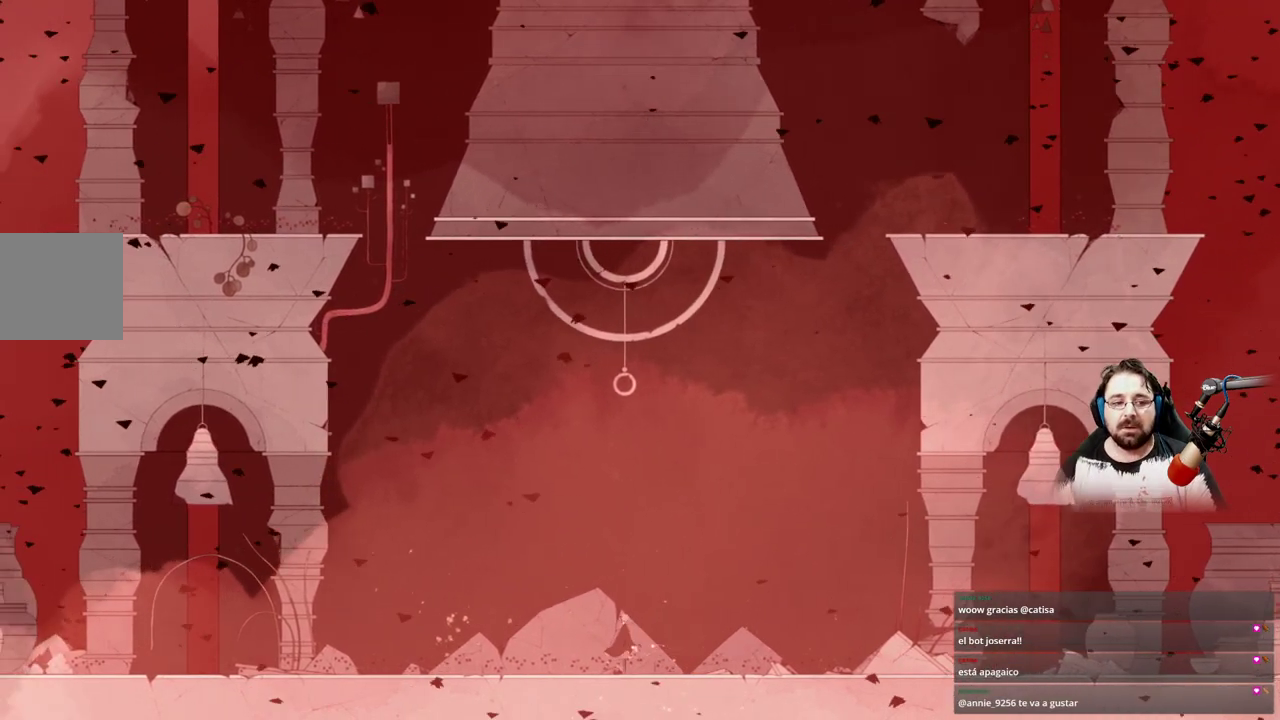
{"buttons": [], "left_stick": "center", "right_stick": "center", "events": []}
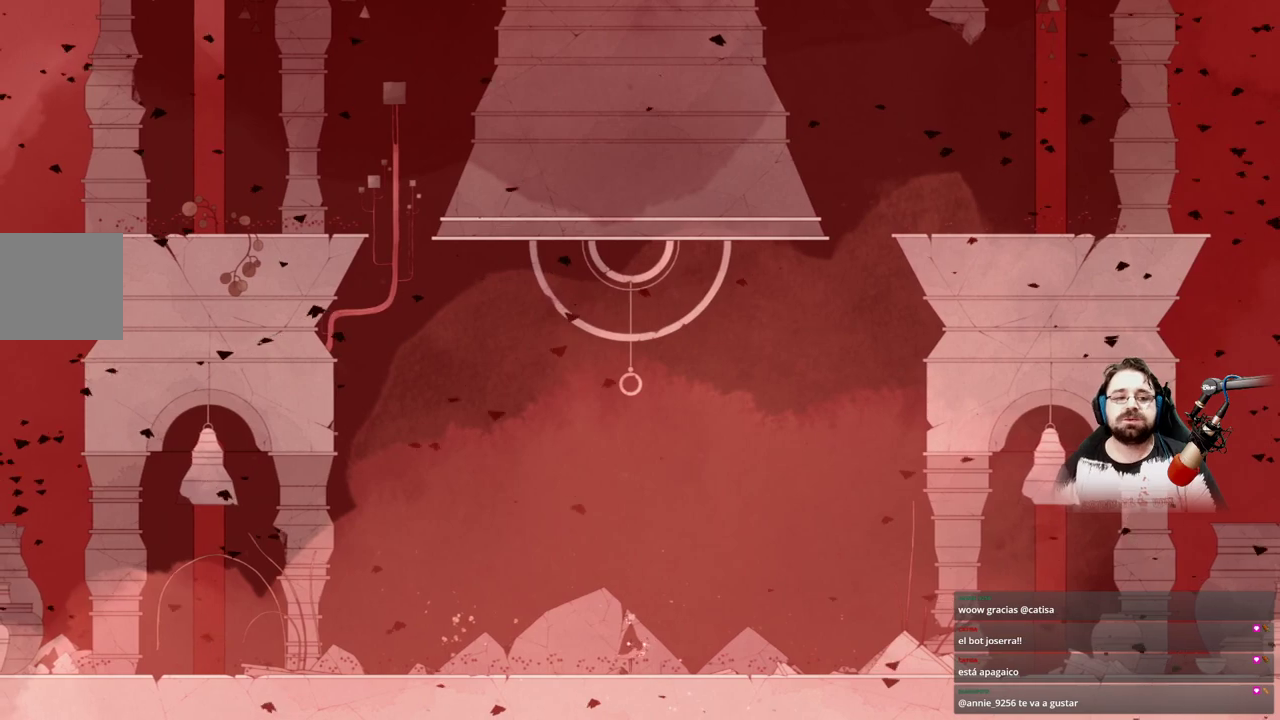
{"buttons": [], "left_stick": "center", "right_stick": "center", "events": []}
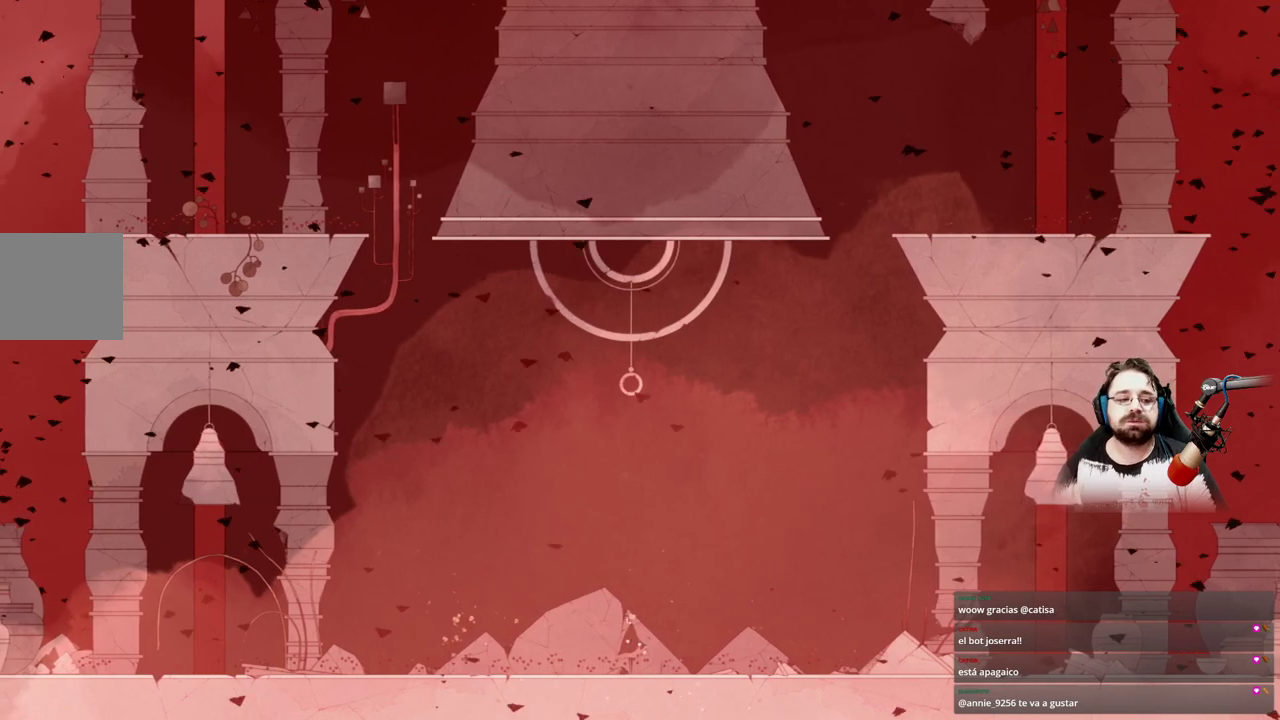
{"buttons": [], "left_stick": "center", "right_stick": "center", "events": []}
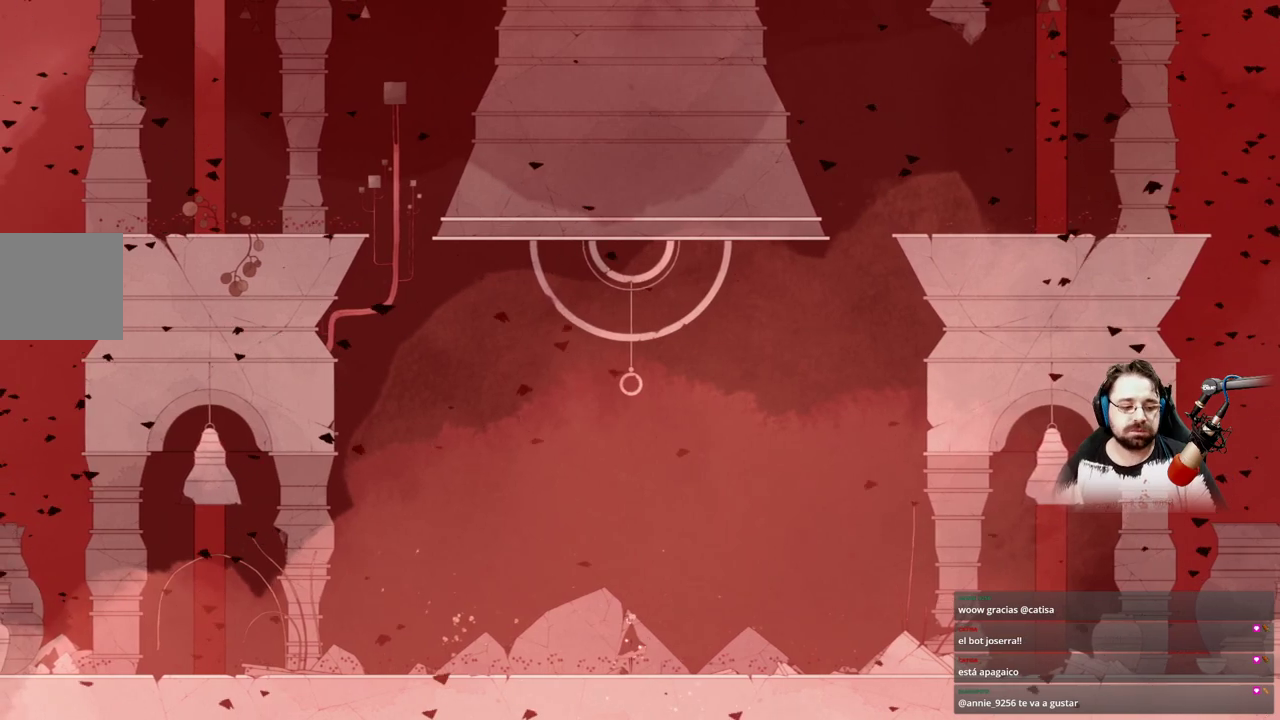
{"buttons": [], "left_stick": "left", "right_stick": "center", "events": [[367, "left_stick", "left"]]}
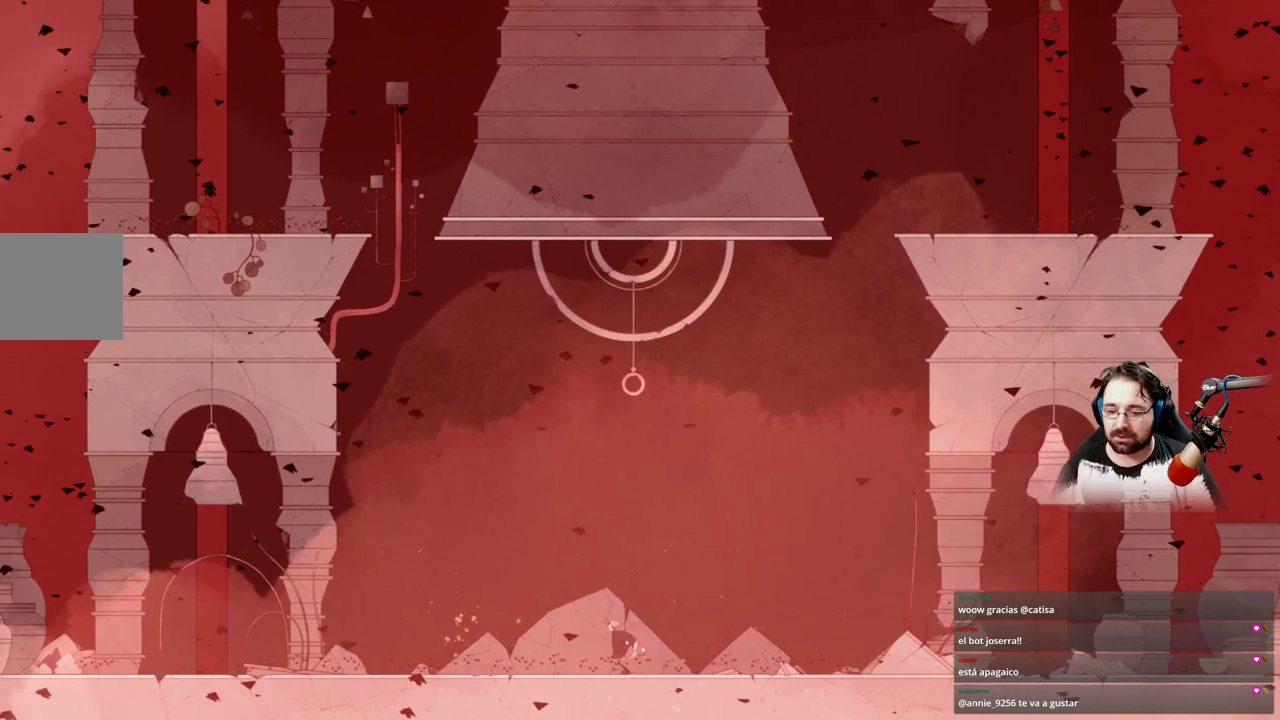
{"buttons": [], "left_stick": "left", "right_stick": "center", "events": []}
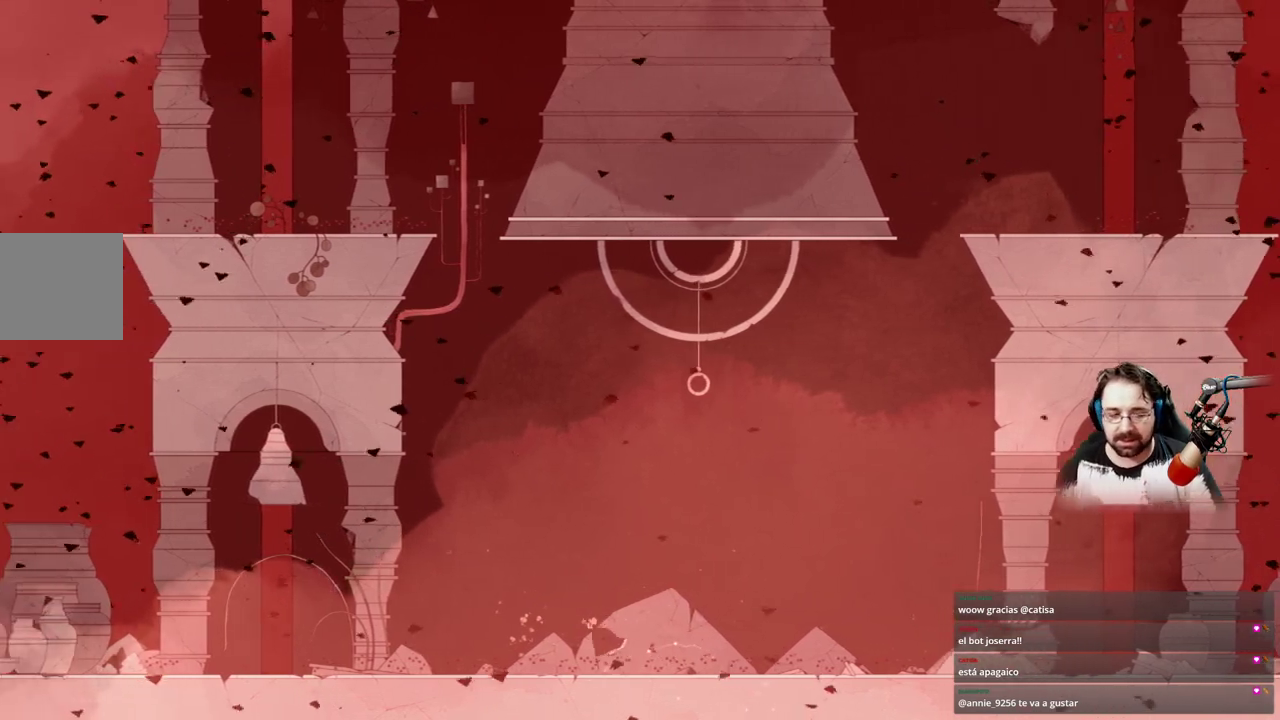
{"buttons": [], "left_stick": "left", "right_stick": "center", "events": []}
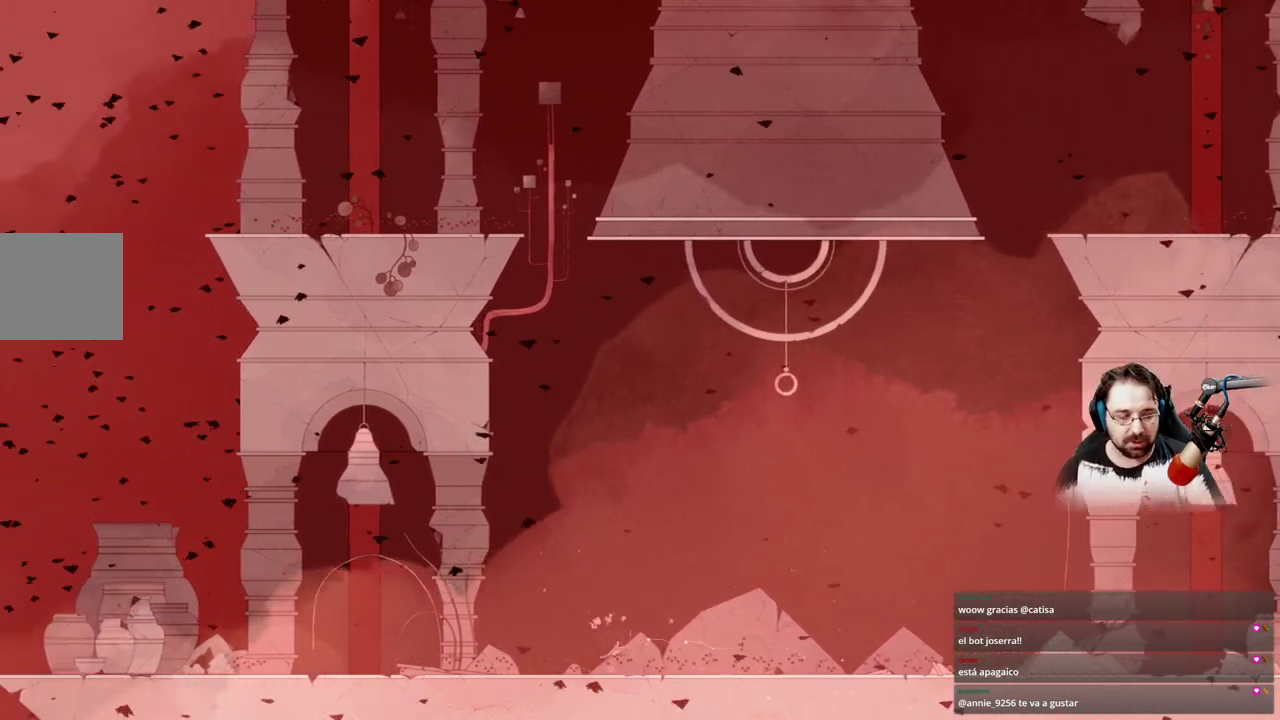
{"buttons": [], "left_stick": "left", "right_stick": "center", "events": []}
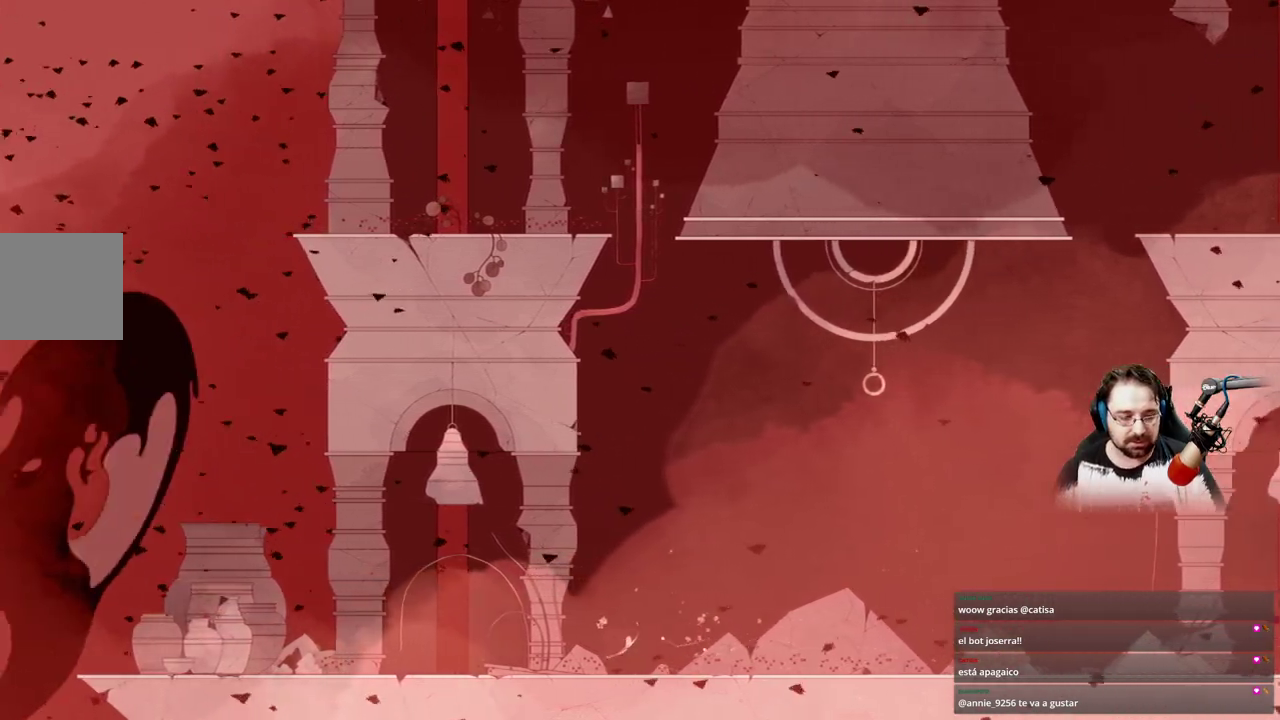
{"buttons": ["A"], "left_stick": "left", "right_stick": "center", "events": [[467, "A", "down"]]}
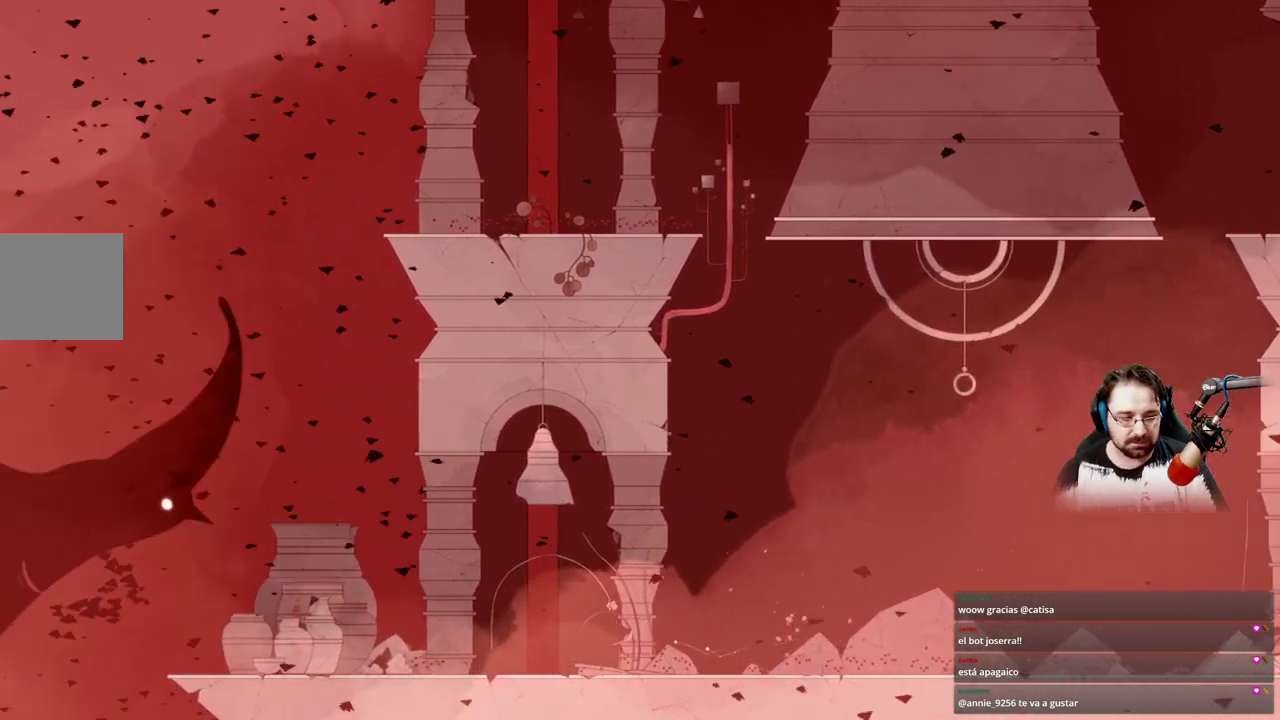
{"buttons": ["A"], "left_stick": "left", "right_stick": "center", "events": [[100, "A", "up"], [233, "A", "down"]]}
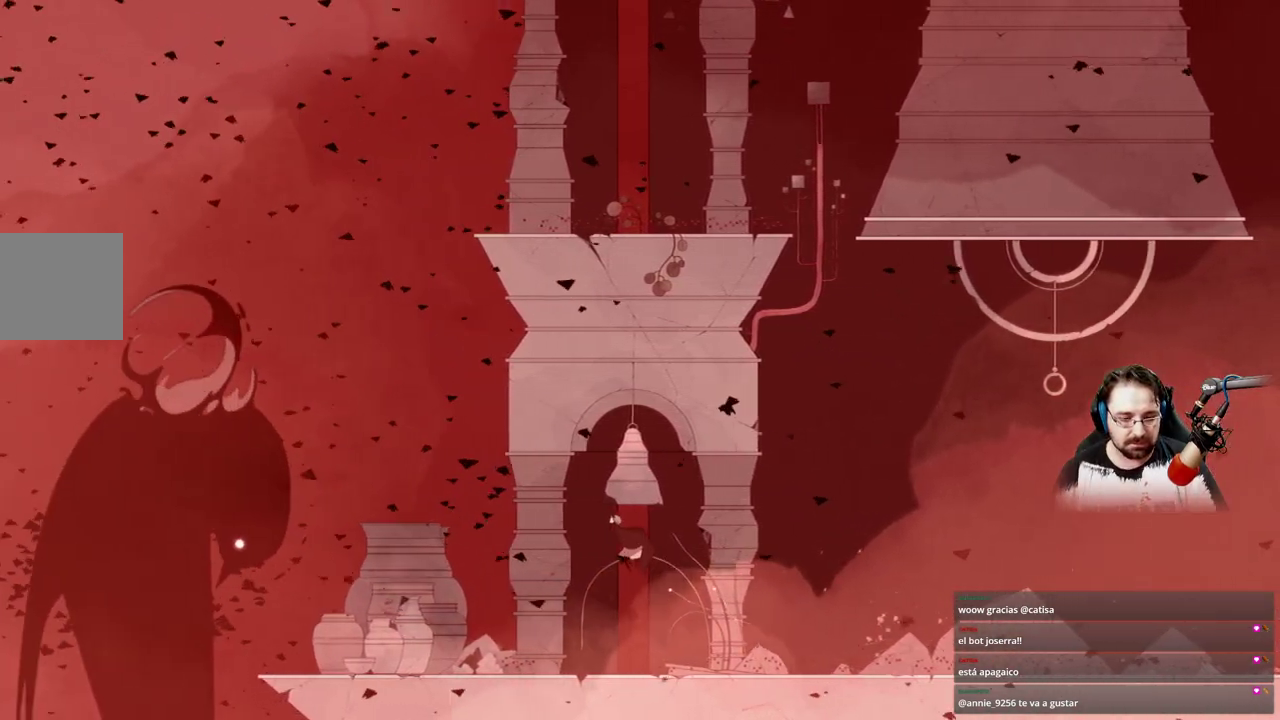
{"buttons": ["X"], "left_stick": "center", "right_stick": "center", "events": [[67, "A", "up"], [200, "X", "down"], [500, "left_stick", "center"]]}